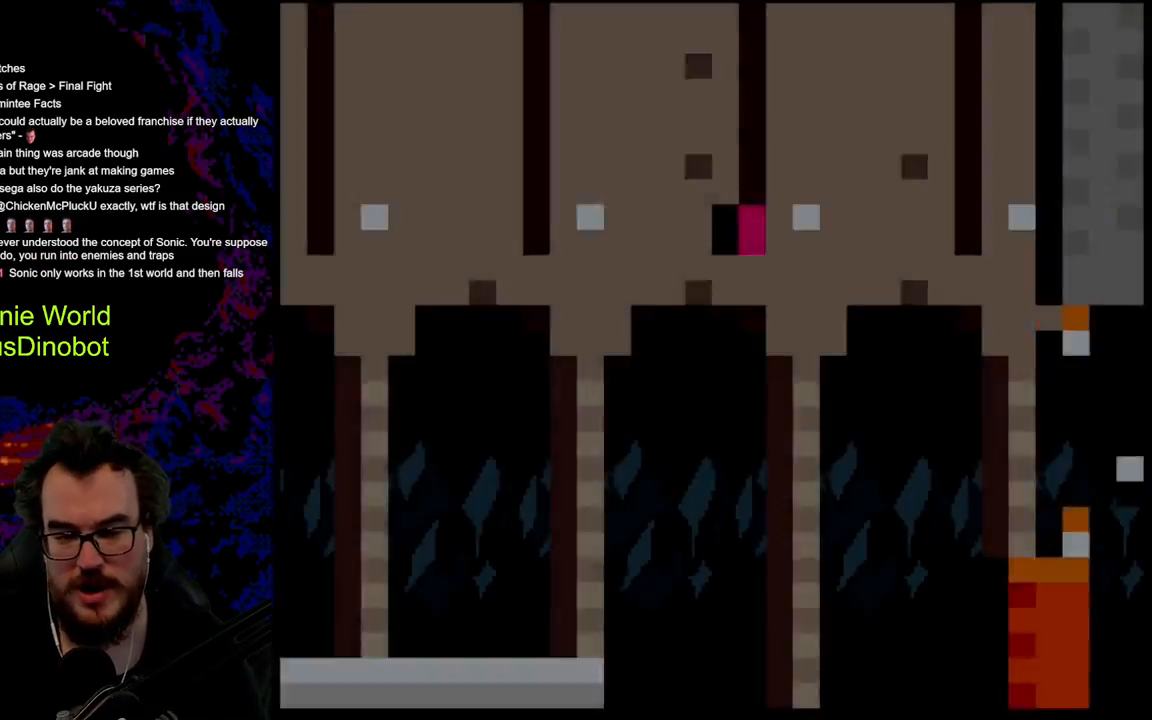
Gameplay with a controller (Nintendo layout); each line is a JSON object with the inputs held at the frame after it. "events" lists button and stick changes between this image and that frame as [ms after this image, input, new state], when the widget could be followed in between. Not read: L3 R3.
{"buttons": ["Y", "DPAD_RIGHT"], "events": [[383, "DPAD_RIGHT", "down"]]}
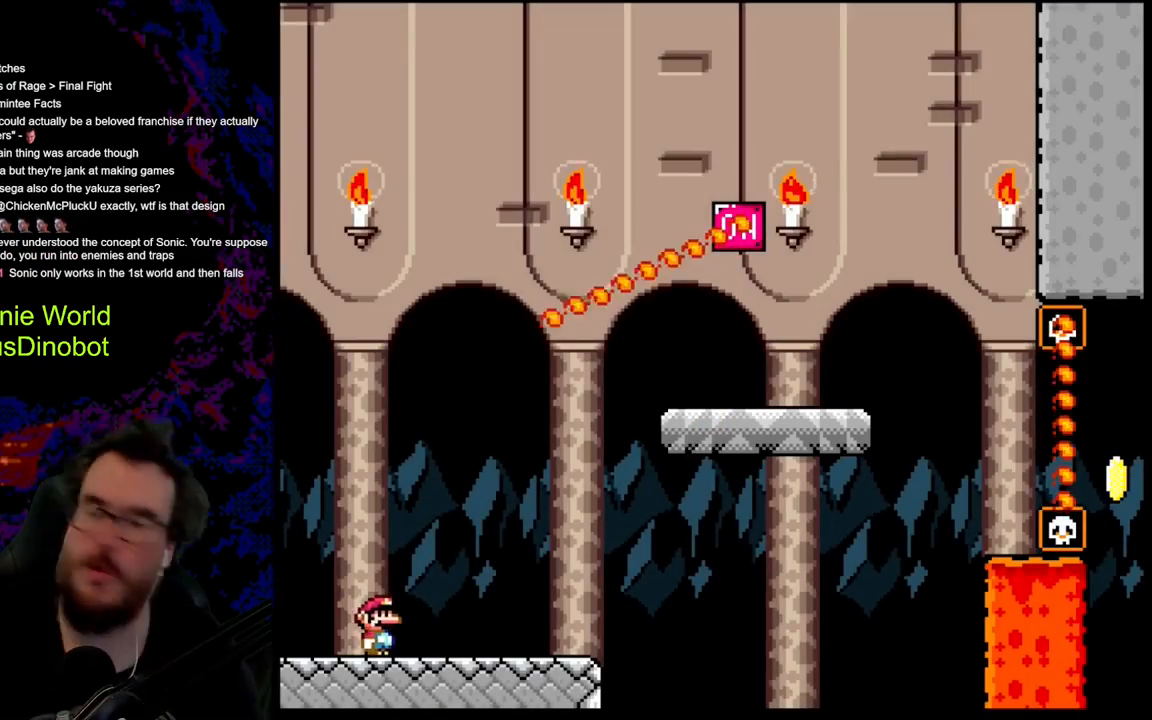
{"buttons": ["B", "Y", "DPAD_RIGHT"], "events": [[317, "B", "down"]]}
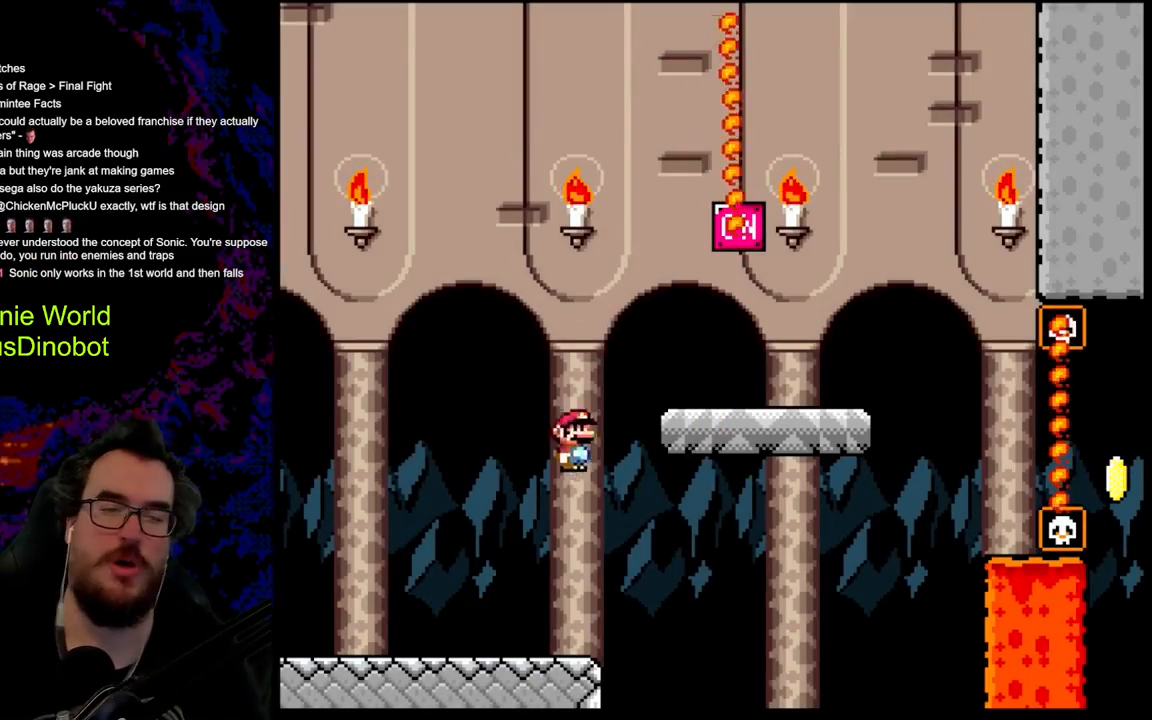
{"buttons": ["B", "Y", "DPAD_LEFT"], "events": [[167, "B", "up"], [317, "B", "down"], [333, "DPAD_DOWN", "down"], [333, "DPAD_LEFT", "down"], [333, "DPAD_RIGHT", "up"], [367, "DPAD_DOWN", "up"]]}
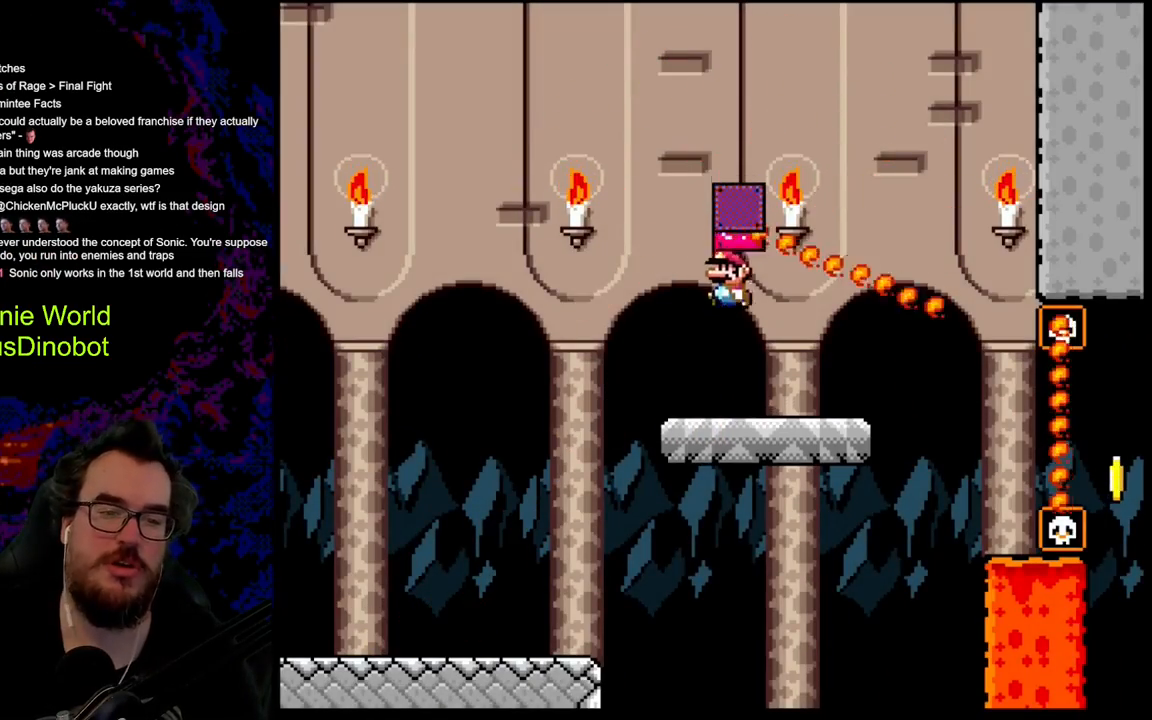
{"buttons": ["Y", "DPAD_RIGHT"], "events": [[33, "B", "up"], [117, "DPAD_LEFT", "up"], [133, "DPAD_RIGHT", "down"]]}
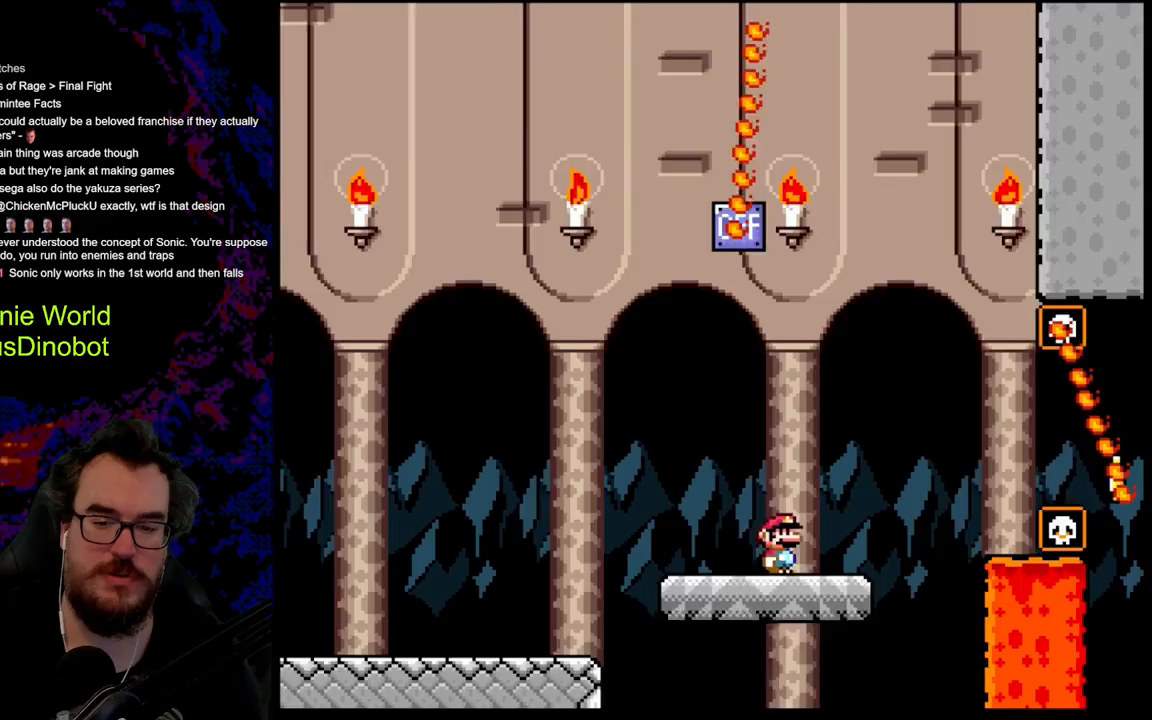
{"buttons": ["Y", "DPAD_RIGHT"], "events": [[133, "B", "down"], [417, "B", "up"]]}
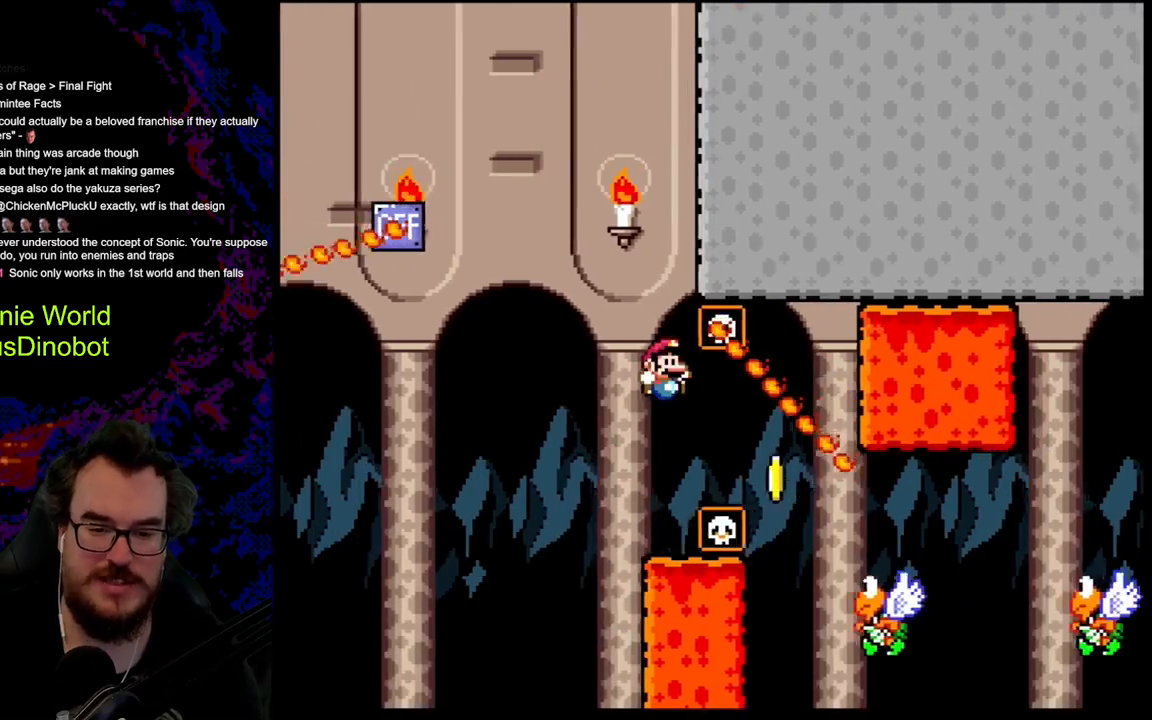
{"buttons": ["Y", "DPAD_RIGHT"], "events": [[17, "B", "down"], [383, "B", "up"]]}
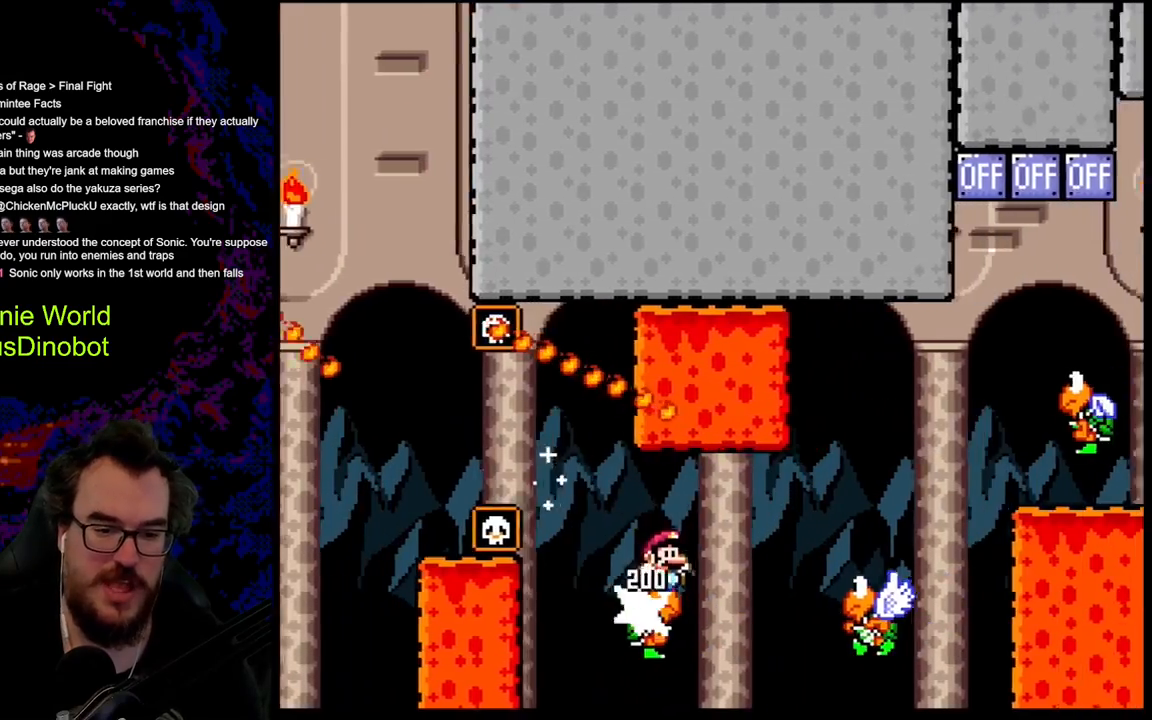
{"buttons": ["B", "Y", "DPAD_RIGHT"], "events": [[67, "B", "down"]]}
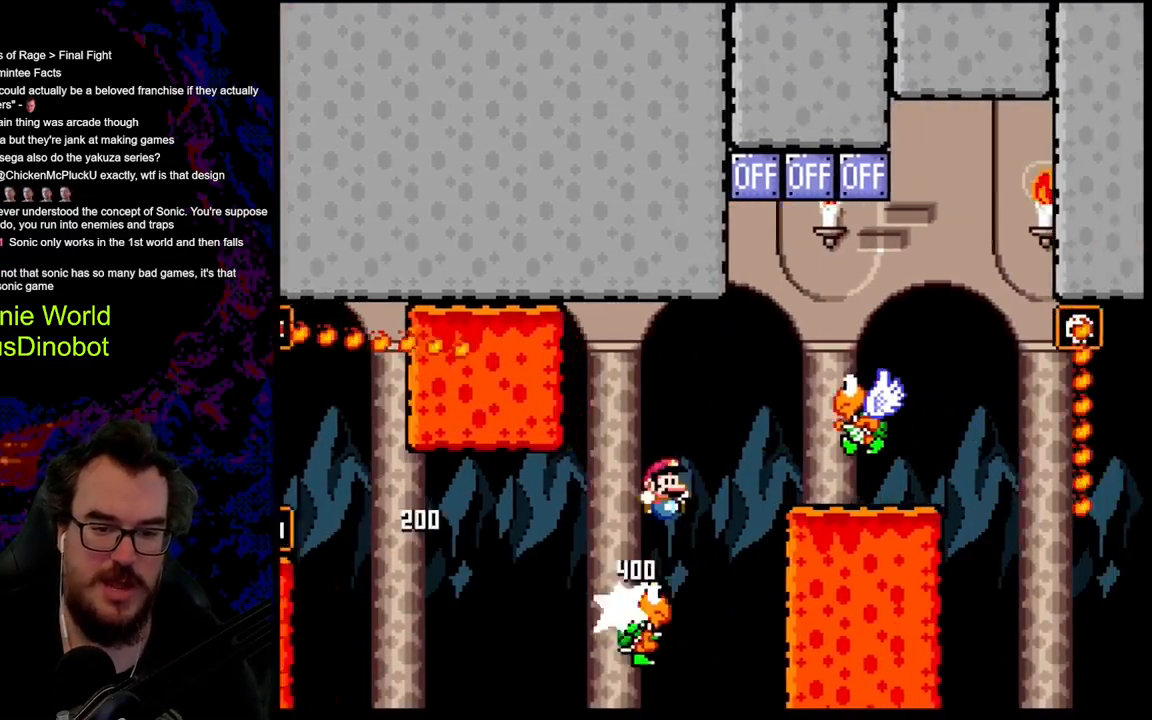
{"buttons": ["B", "Y", "DPAD_LEFT"], "events": [[283, "B", "up"], [383, "B", "down"], [383, "DPAD_DOWN", "down"], [400, "DPAD_LEFT", "down"], [400, "DPAD_RIGHT", "up"], [417, "DPAD_DOWN", "up"]]}
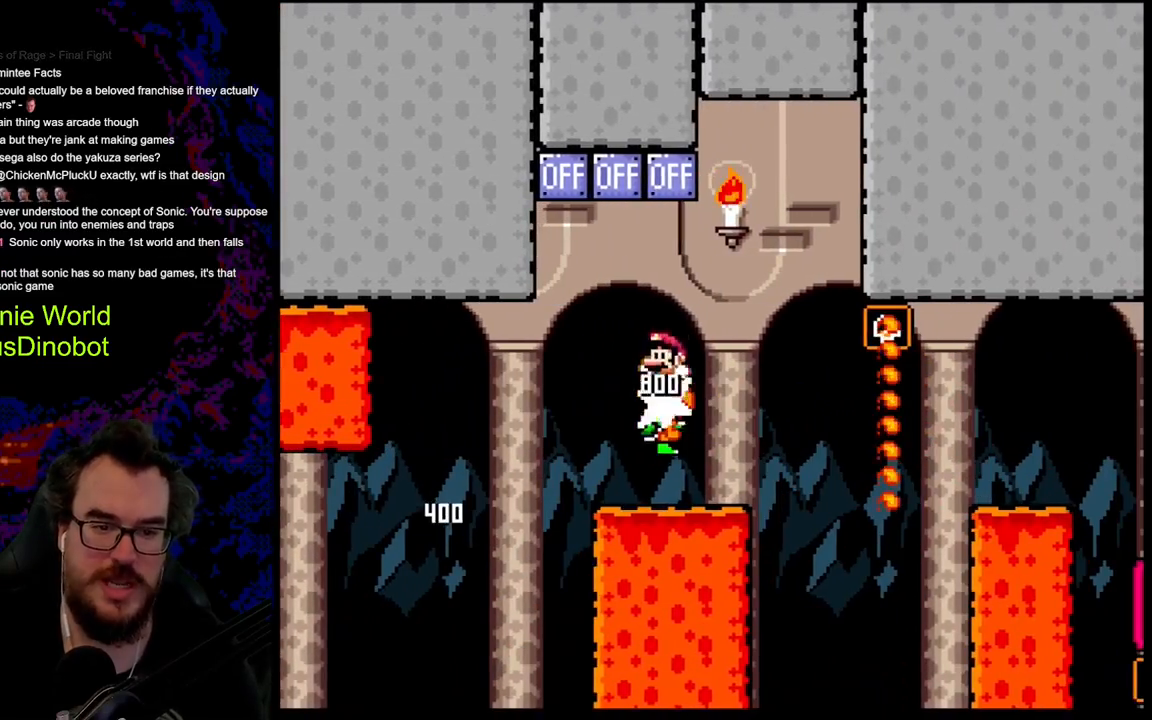
{"buttons": ["B", "Y", "DPAD_RIGHT"], "events": [[83, "DPAD_LEFT", "up"], [333, "DPAD_RIGHT", "down"]]}
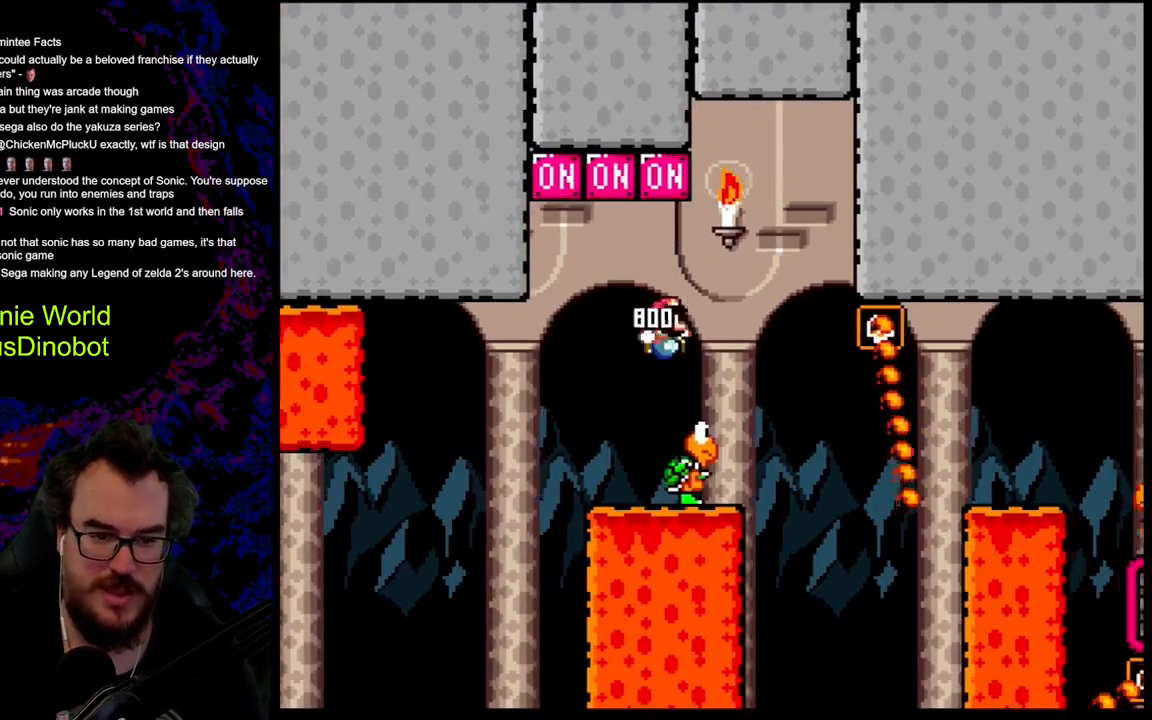
{"buttons": ["B", "Y"], "events": [[300, "DPAD_DOWN", "down"], [300, "DPAD_LEFT", "down"], [300, "DPAD_RIGHT", "up"], [317, "DPAD_DOWN", "up"], [450, "DPAD_LEFT", "up"]]}
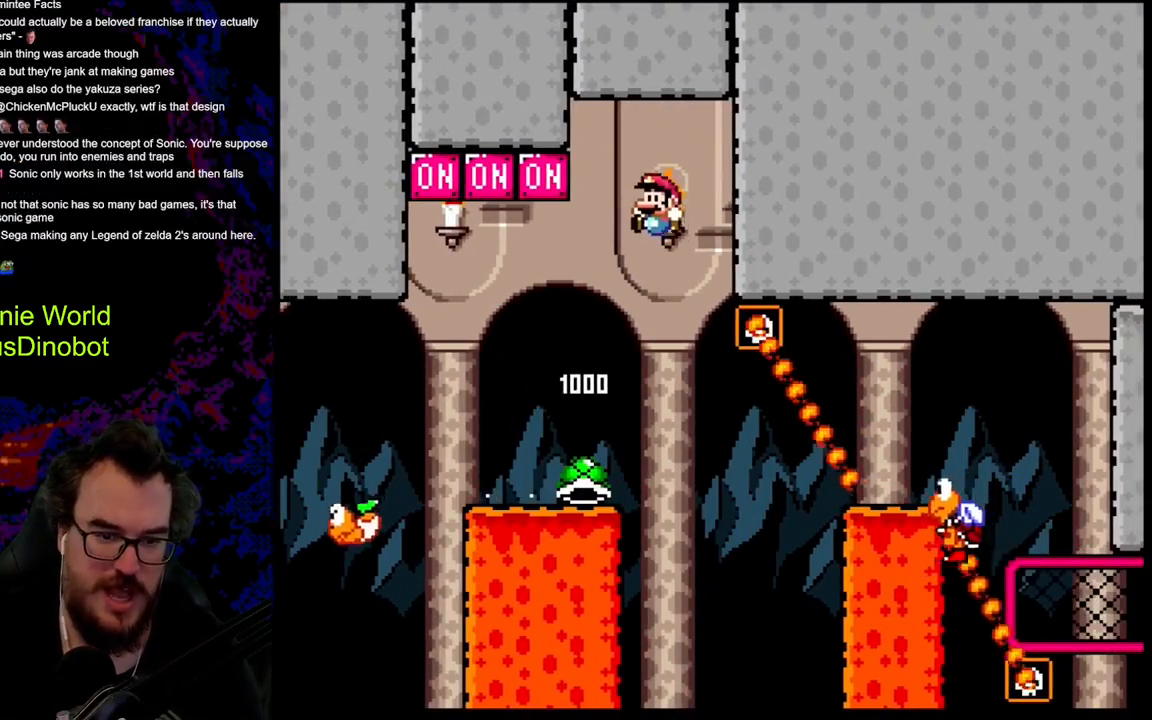
{"buttons": ["B", "Y", "DPAD_RIGHT"], "events": [[217, "DPAD_RIGHT", "down"], [367, "DPAD_RIGHT", "up"], [450, "DPAD_RIGHT", "down"]]}
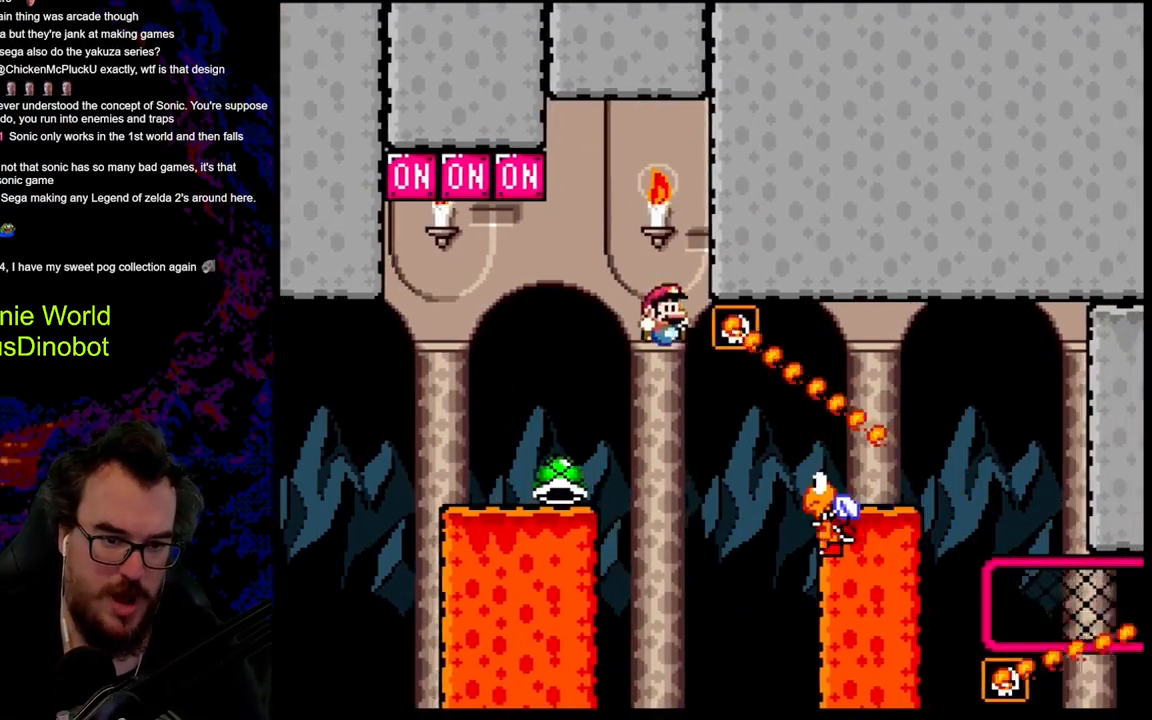
{"buttons": ["B", "Y", "DPAD_RIGHT"], "events": [[67, "B", "up"], [317, "B", "down"]]}
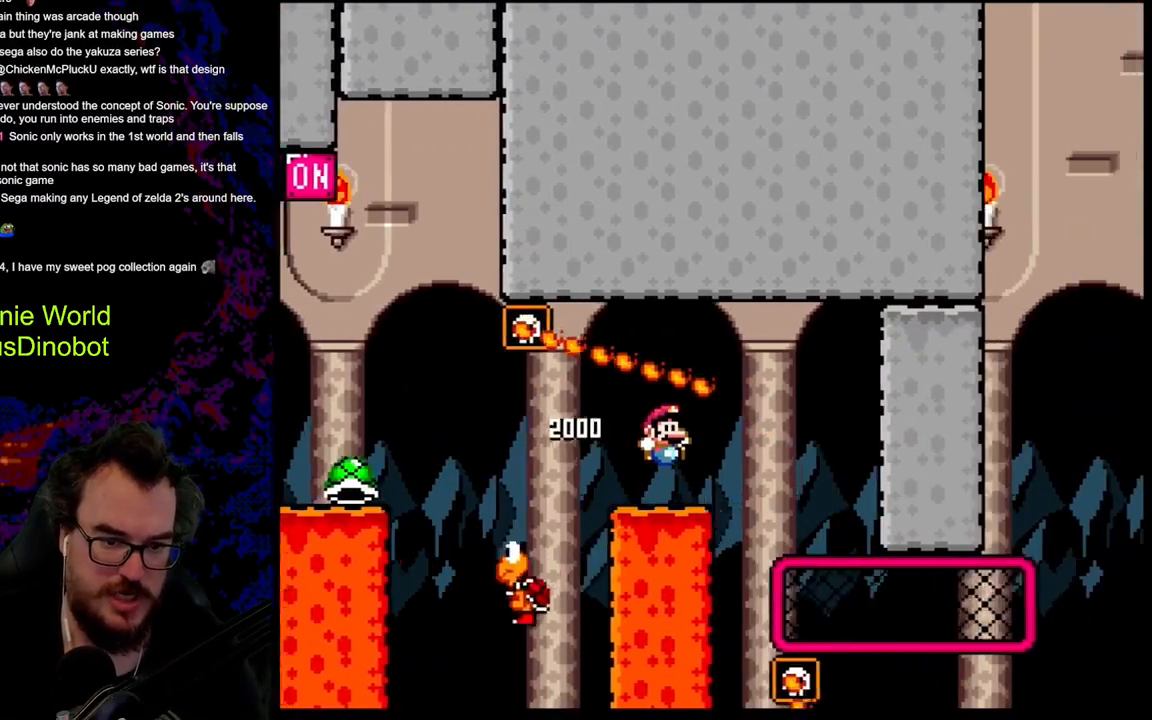
{"buttons": ["B", "Y", "DPAD_UP", "DPAD_RIGHT"], "events": [[417, "DPAD_UP", "down"]]}
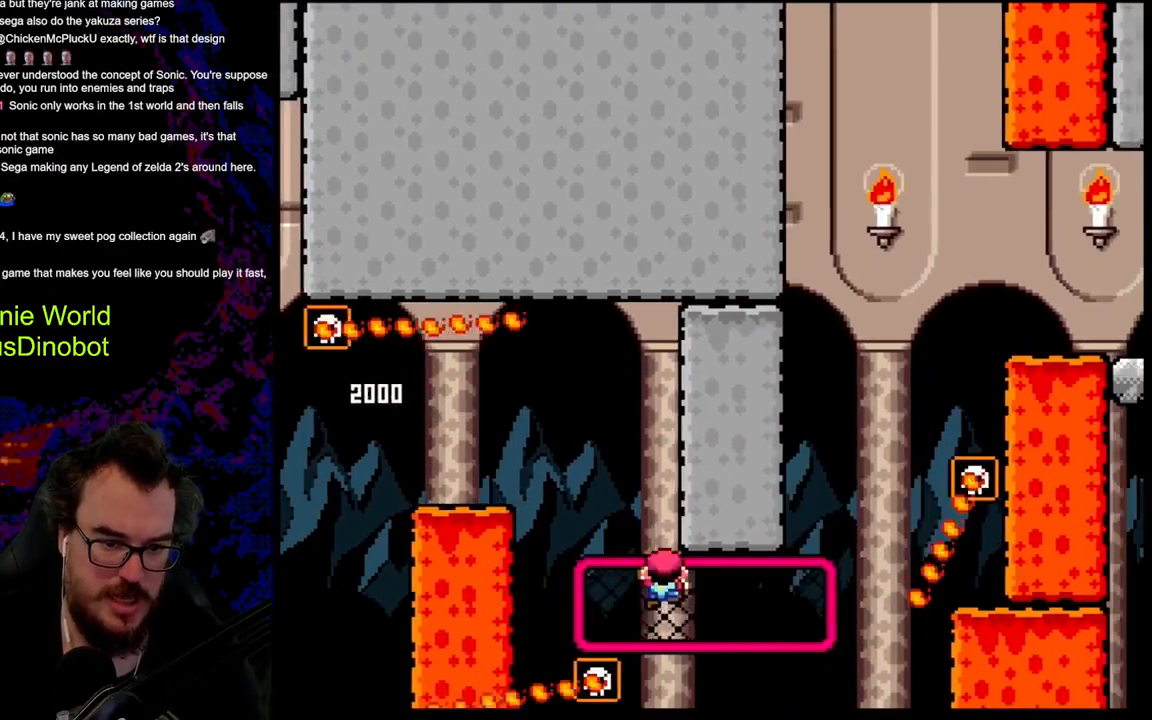
{"buttons": ["Y", "DPAD_RIGHT"], "events": [[83, "DPAD_UP", "up"], [150, "B", "up"]]}
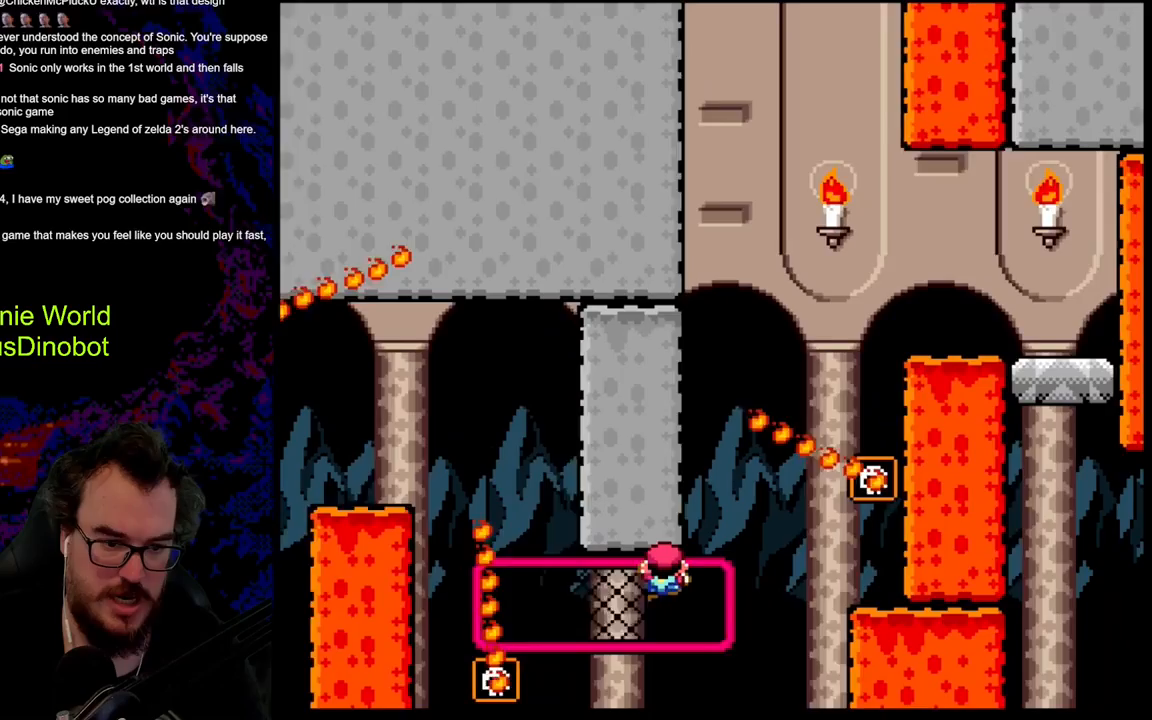
{"buttons": ["Y"], "events": [[367, "DPAD_RIGHT", "up"]]}
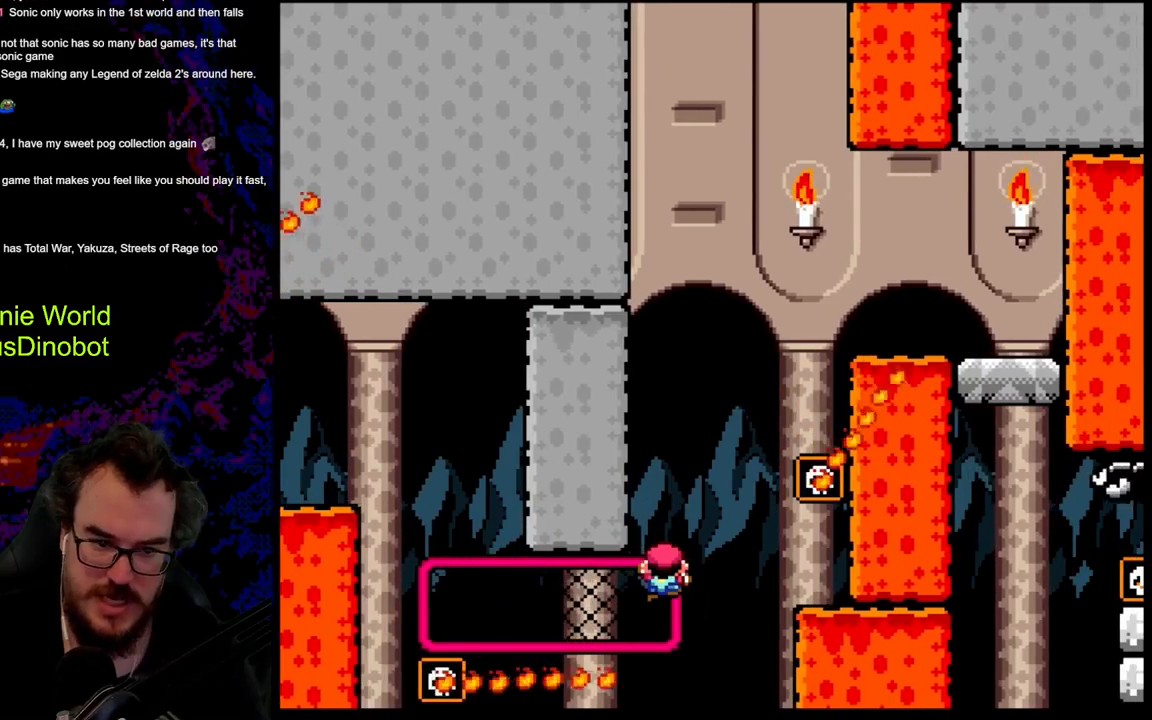
{"buttons": ["B", "Y"], "events": [[450, "B", "down"]]}
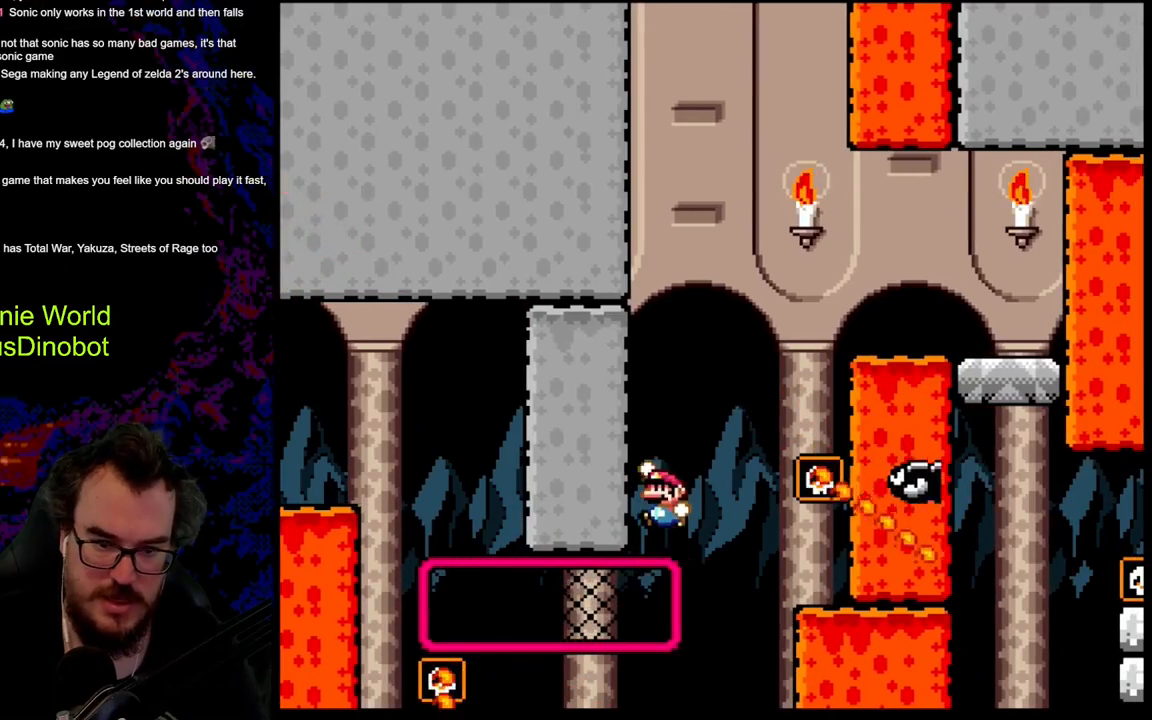
{"buttons": ["B", "Y", "DPAD_RIGHT"], "events": [[150, "DPAD_RIGHT", "down"], [167, "B", "up"], [367, "B", "down"]]}
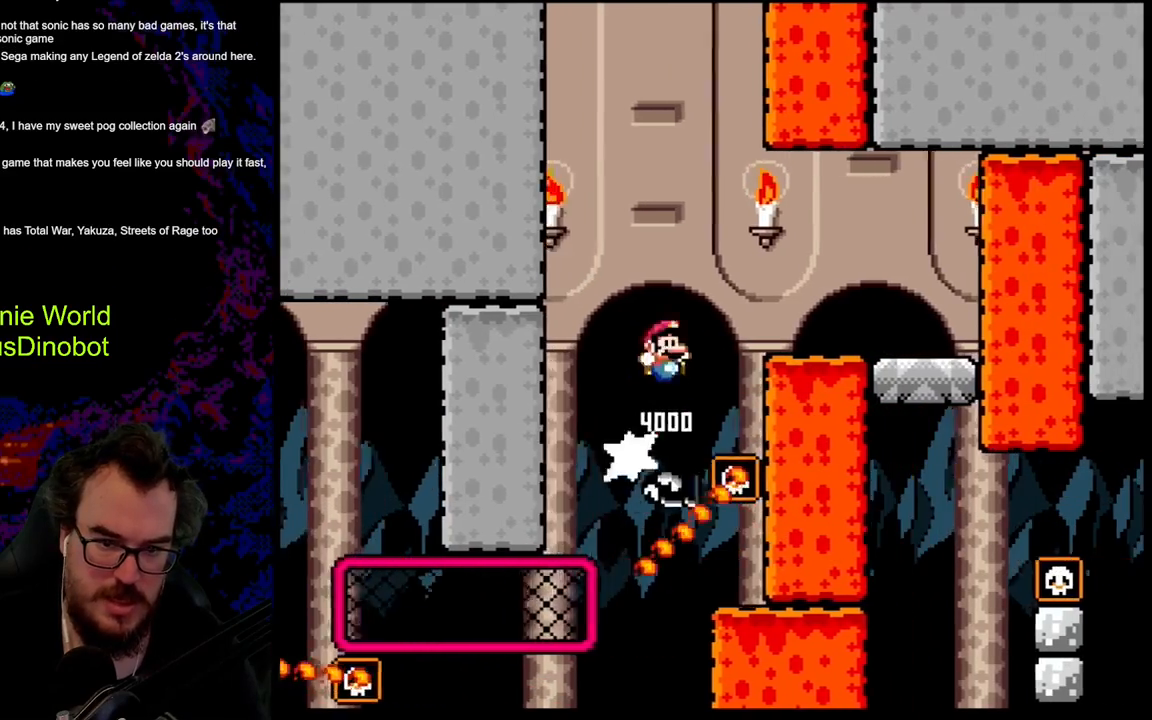
{"buttons": ["Y", "DPAD_RIGHT"], "events": [[133, "B", "up"]]}
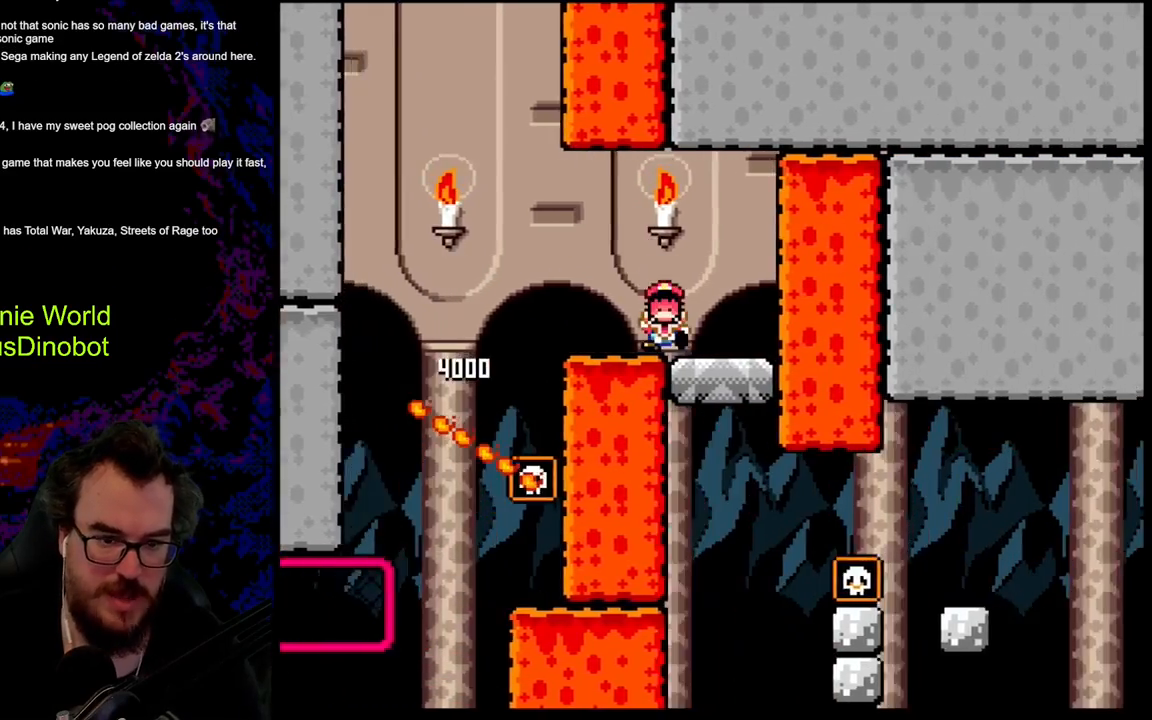
{"buttons": ["Y"], "events": [[67, "DPAD_DOWN", "down"], [83, "DPAD_DOWN", "up"], [83, "DPAD_LEFT", "down"], [83, "DPAD_RIGHT", "up"], [183, "DPAD_LEFT", "up"], [383, "DPAD_RIGHT", "down"], [433, "DPAD_RIGHT", "up"]]}
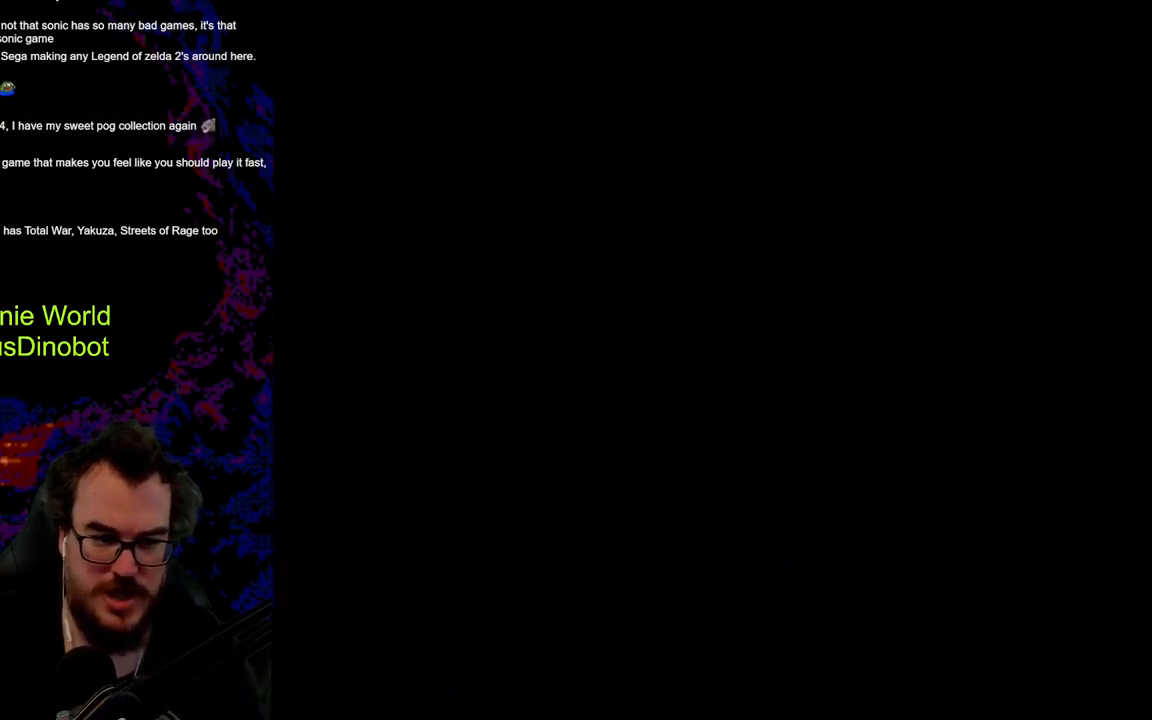
{"buttons": [], "events": [[133, "Y", "up"]]}
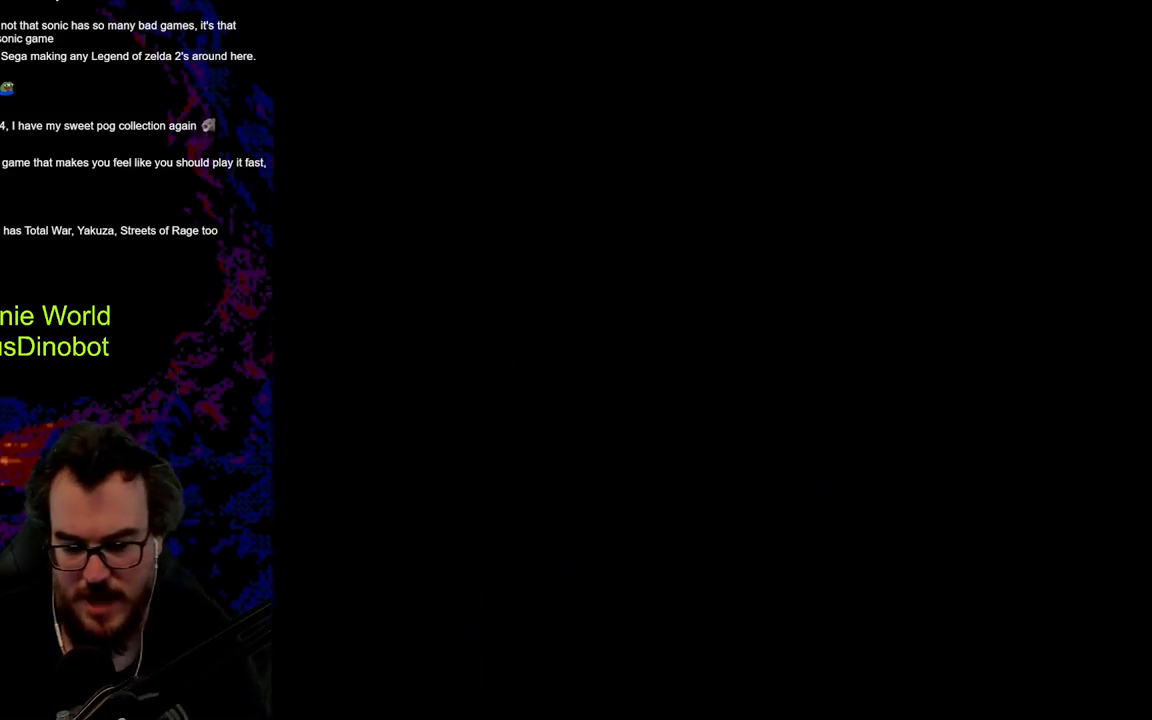
{"buttons": [], "events": []}
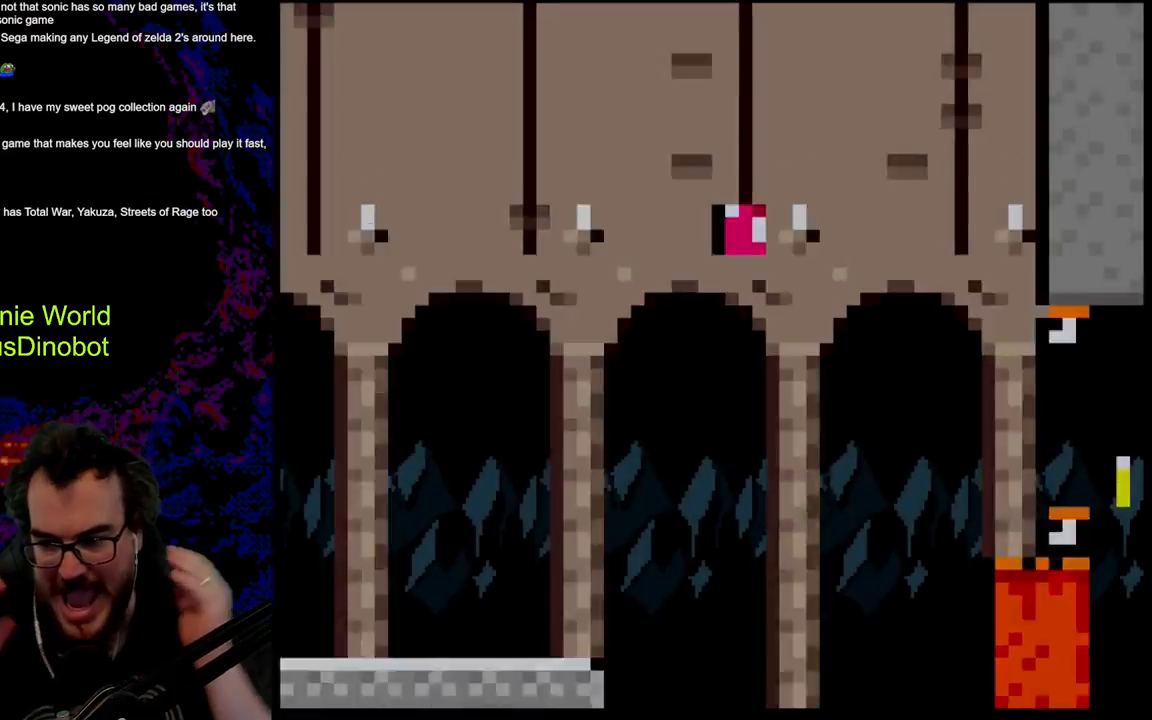
{"buttons": [], "events": []}
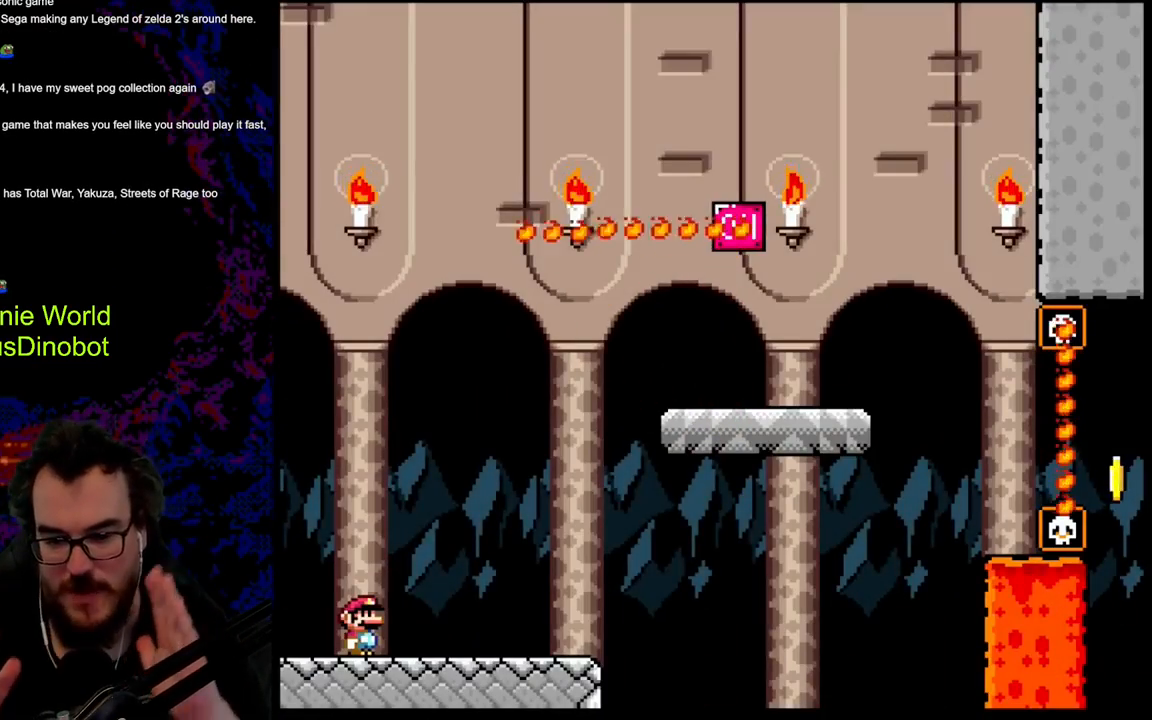
{"buttons": [], "events": []}
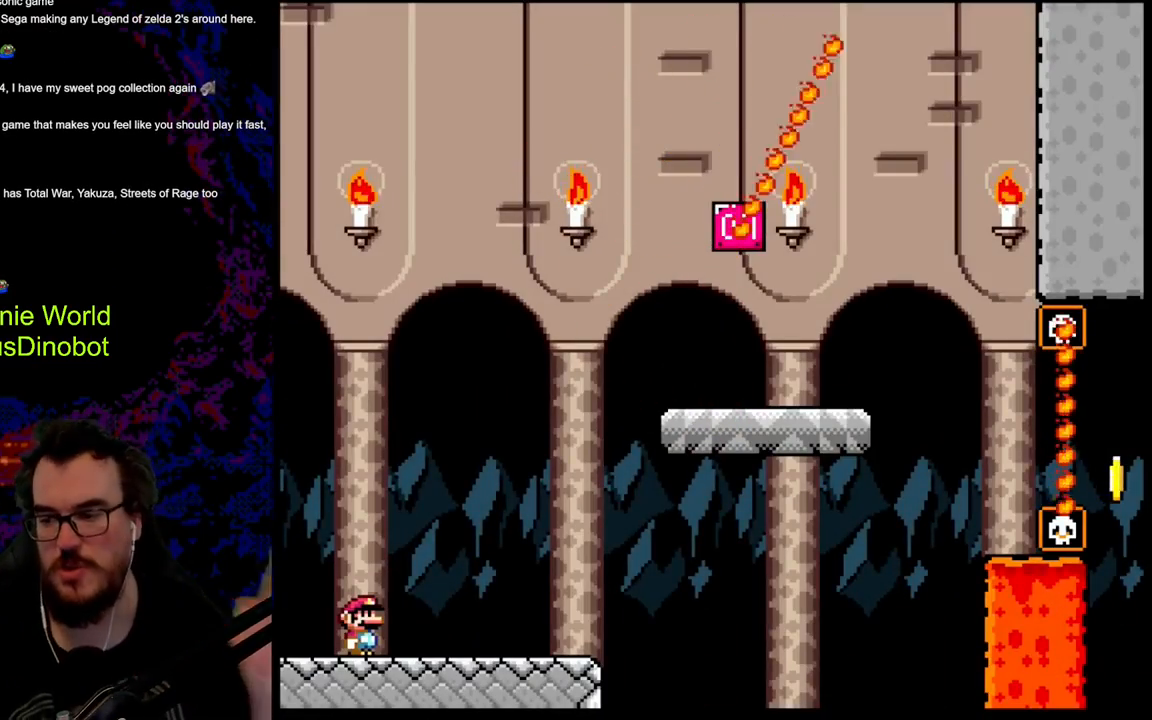
{"buttons": [], "events": []}
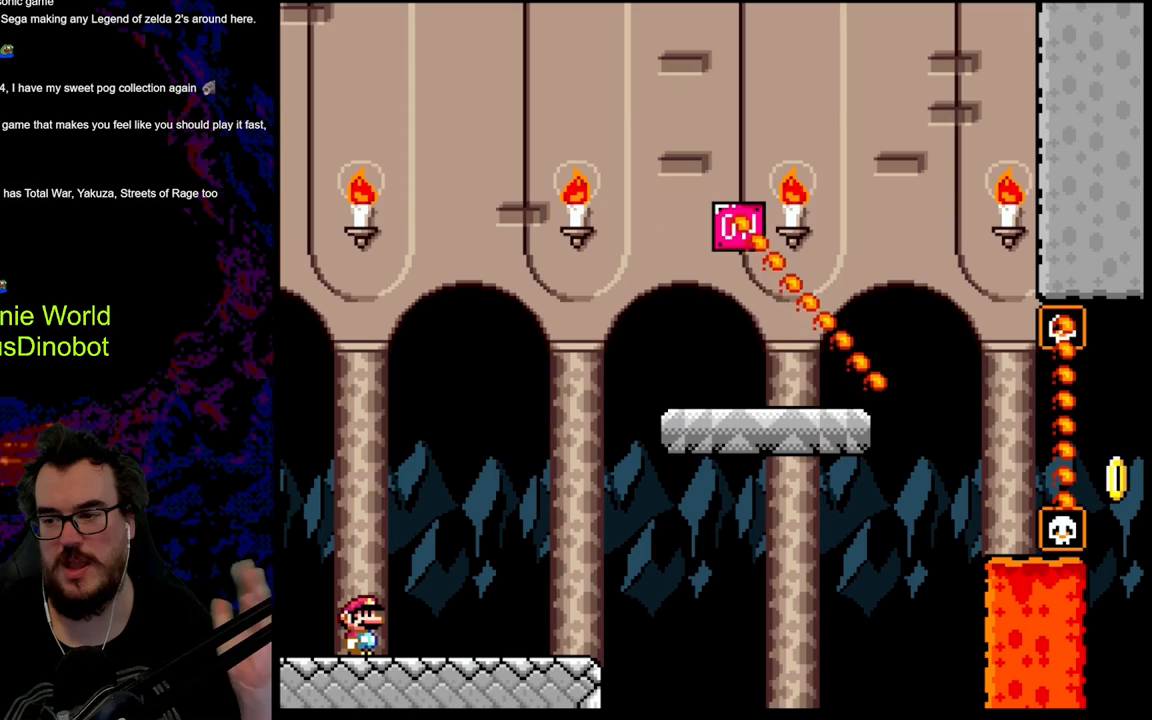
{"buttons": [], "events": []}
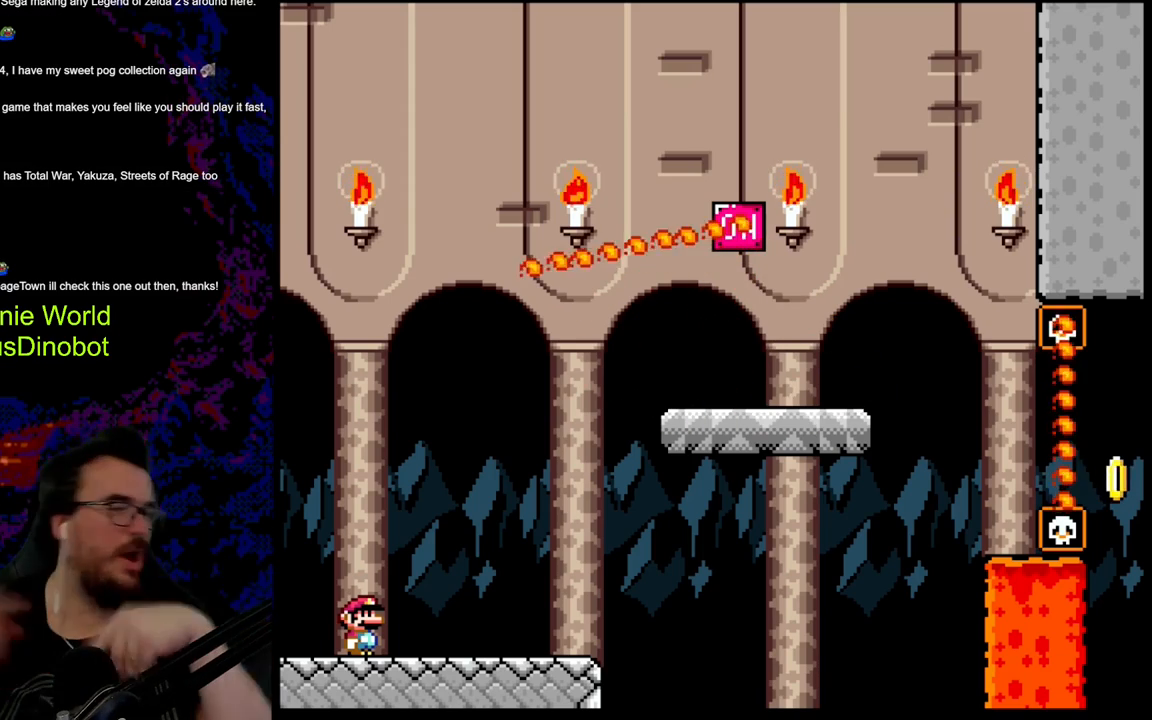
{"buttons": [], "events": []}
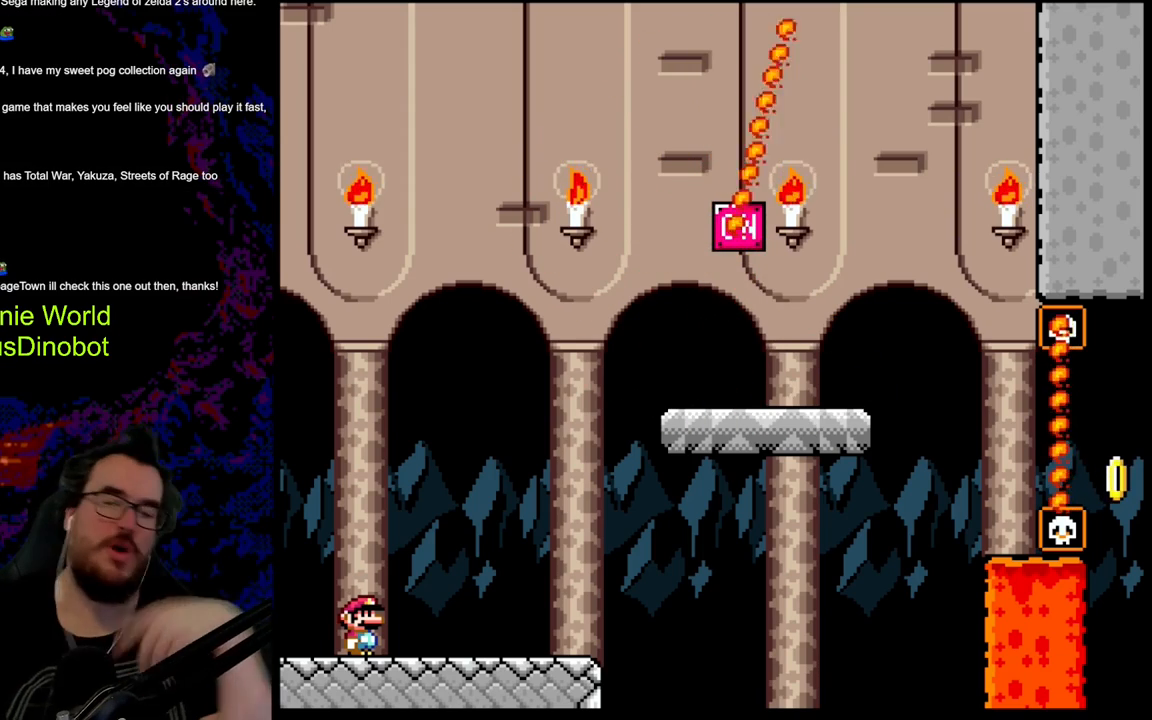
{"buttons": [], "events": []}
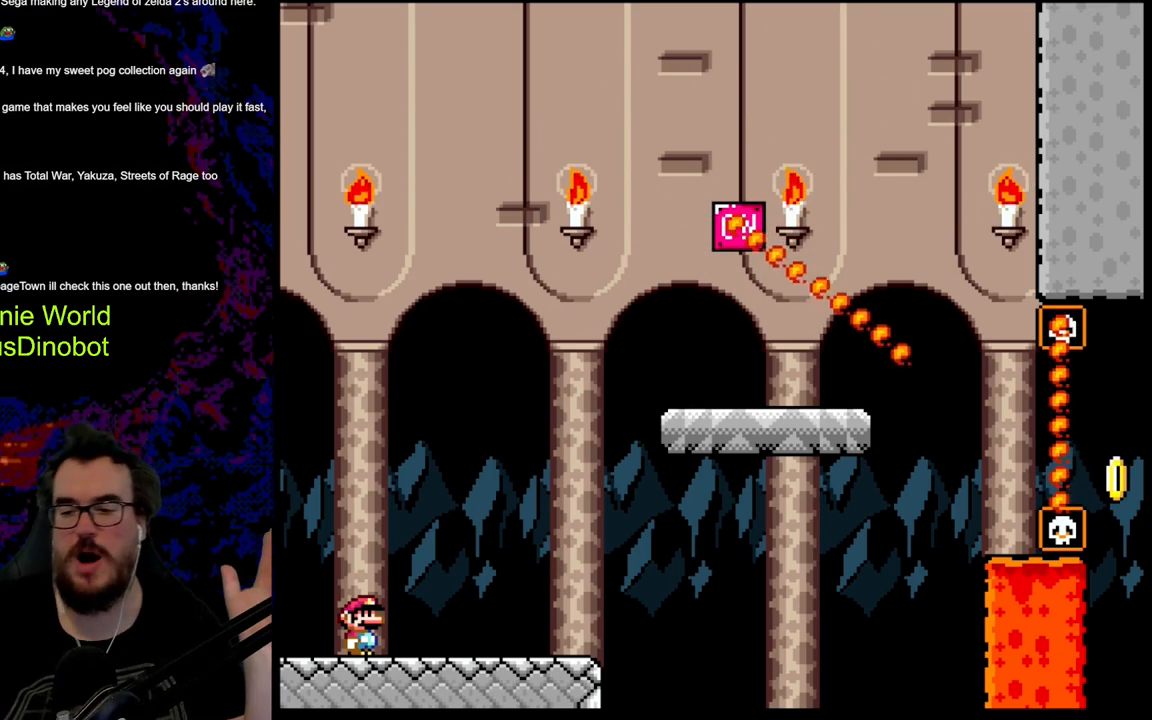
{"buttons": [], "events": []}